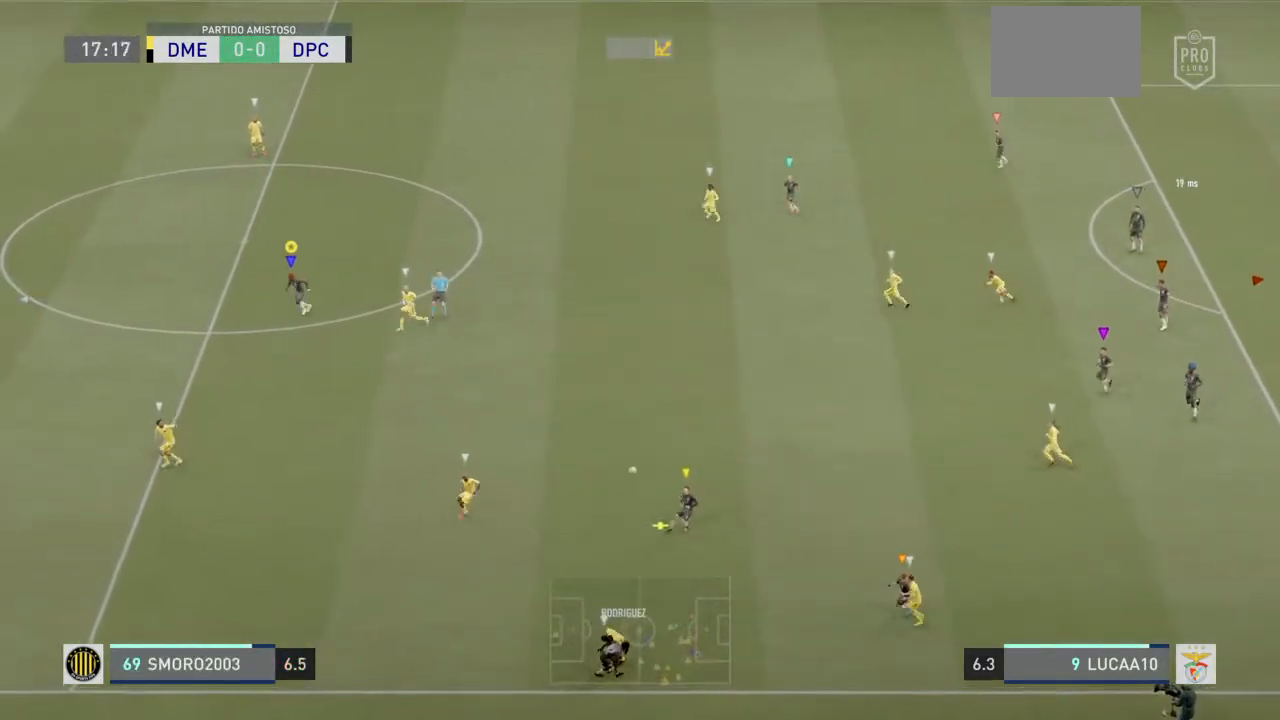
Gameplay with a controller (PlayStation layout); each line is a JSON object with the inputs held at the frame after it. "events" lists button and stick changes between this image and that frame as [ms after this image, input, new state], when the widget could be followed in between. Not read: L3.
{"buttons": ["R2"], "left_stick": "left", "right_stick": "center", "events": []}
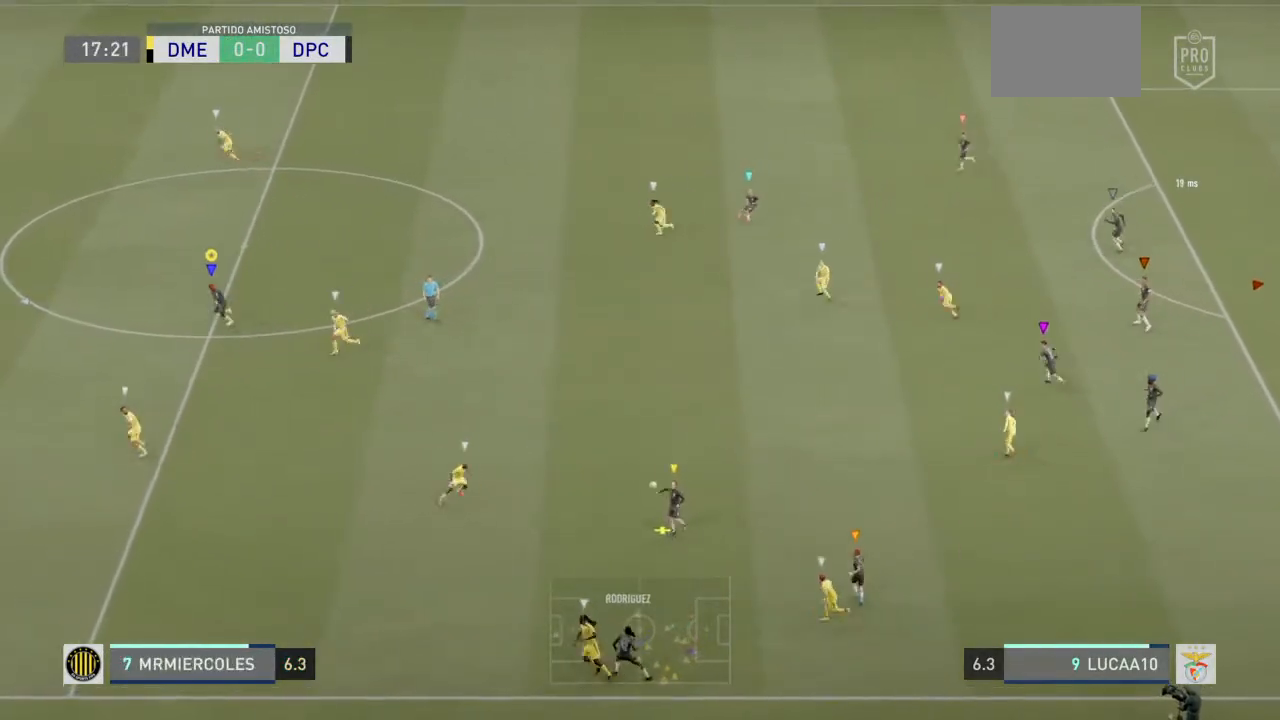
{"buttons": ["L2", "R2"], "left_stick": "left", "right_stick": "center", "events": [[133, "L2", "down"], [133, "R2", "up"], [133, "left_stick", "down"], [300, "left_stick", "down-left"], [400, "left_stick", "left"], [500, "R2", "down"]]}
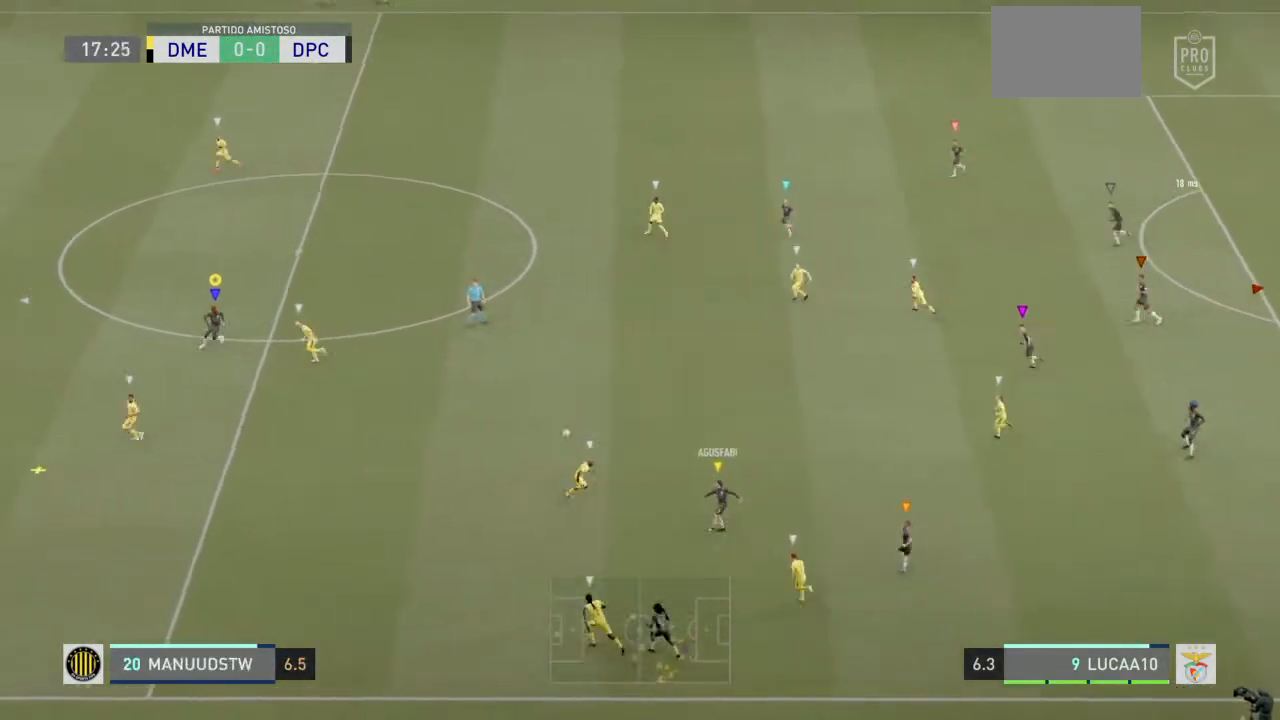
{"buttons": ["R2"], "left_stick": "down-left", "right_stick": "center", "events": [[100, "L2", "up"], [400, "left_stick", "down-left"]]}
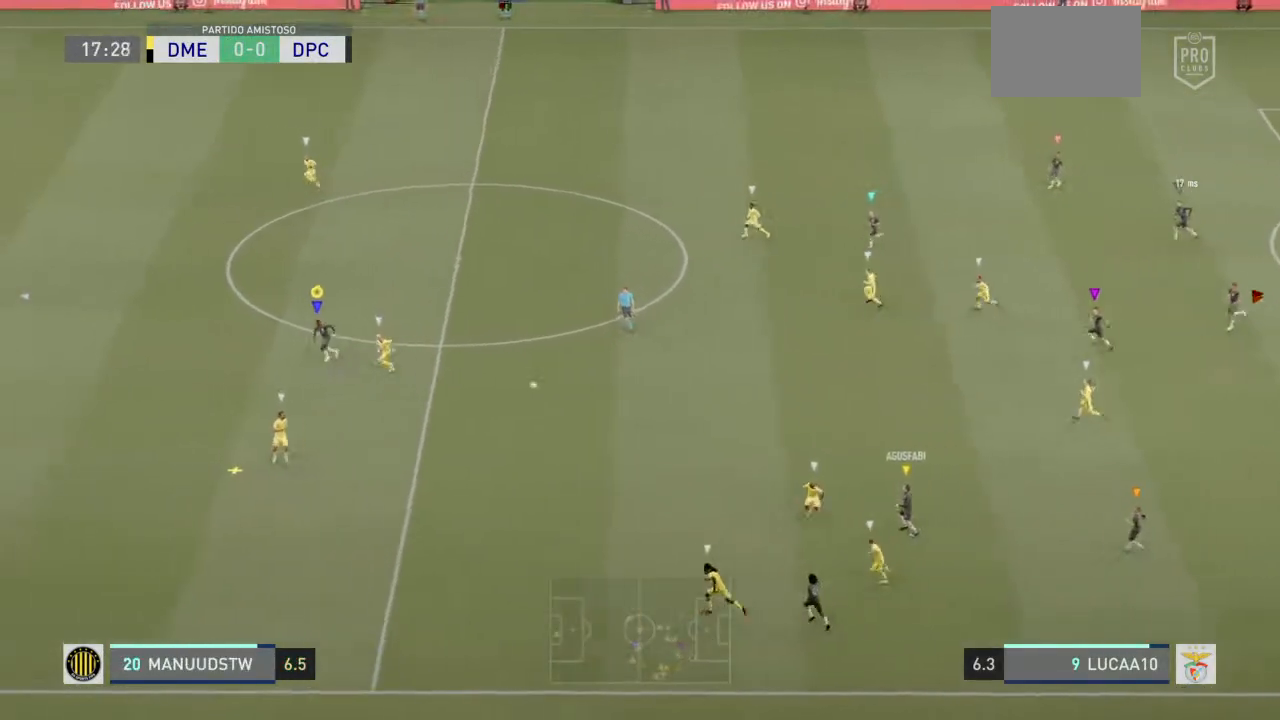
{"buttons": ["L2", "R2"], "left_stick": "down", "right_stick": "center", "events": [[267, "left_stick", "down"], [333, "L2", "down"]]}
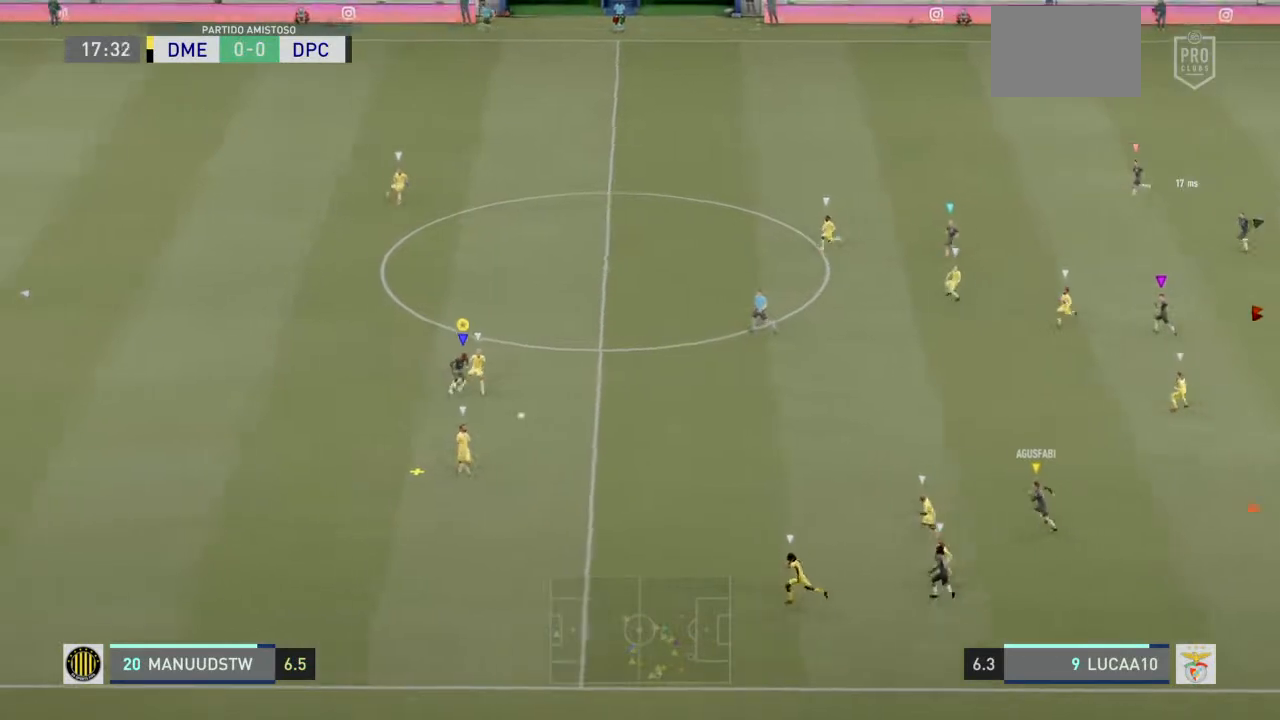
{"buttons": ["L2"], "left_stick": "down", "right_stick": "center", "events": [[500, "R2", "up"]]}
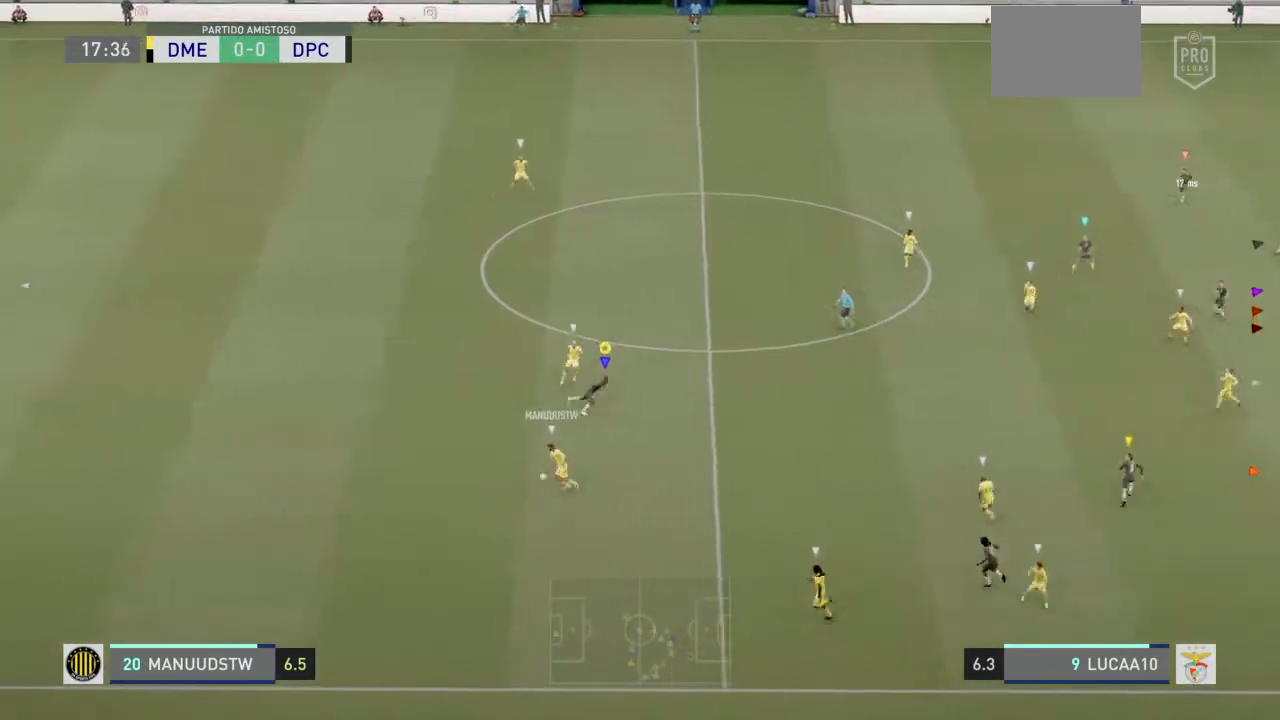
{"buttons": ["L2", "R2"], "left_stick": "left", "right_stick": "center"}
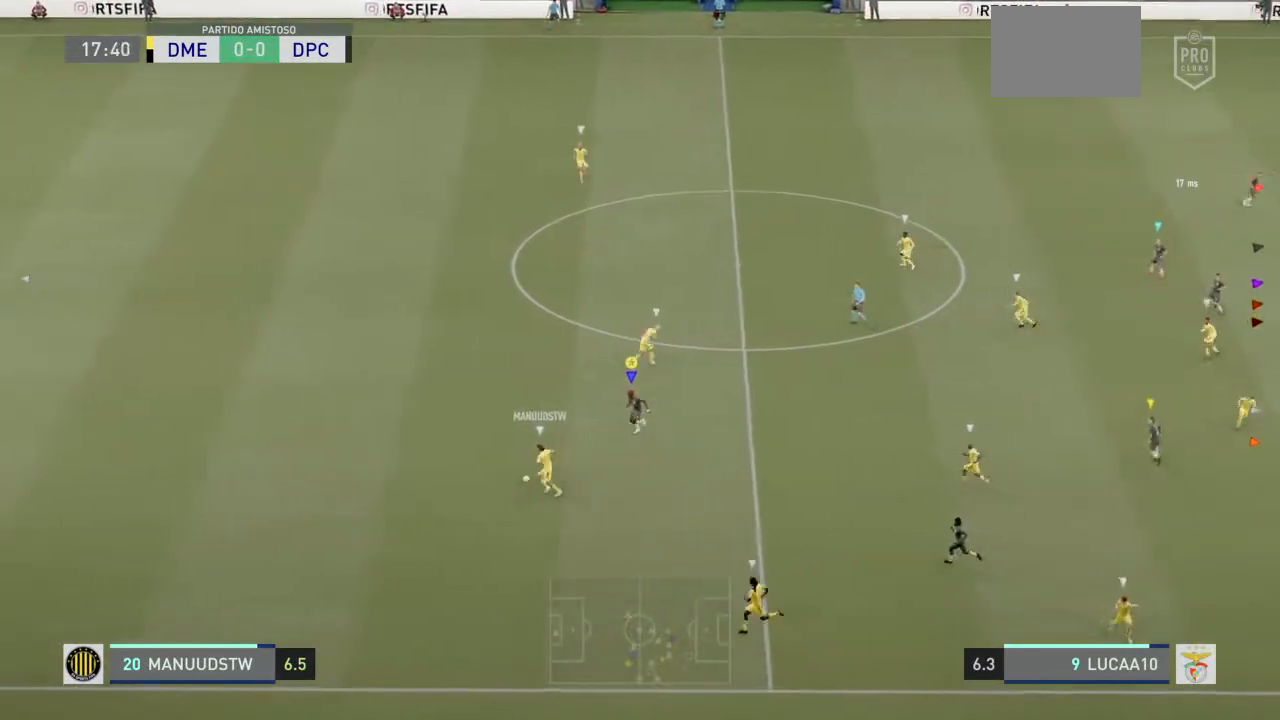
{"buttons": ["CIRCLE", "L2", "R2"], "left_stick": "left", "right_stick": "center", "events": [[500, "CIRCLE", "down"]]}
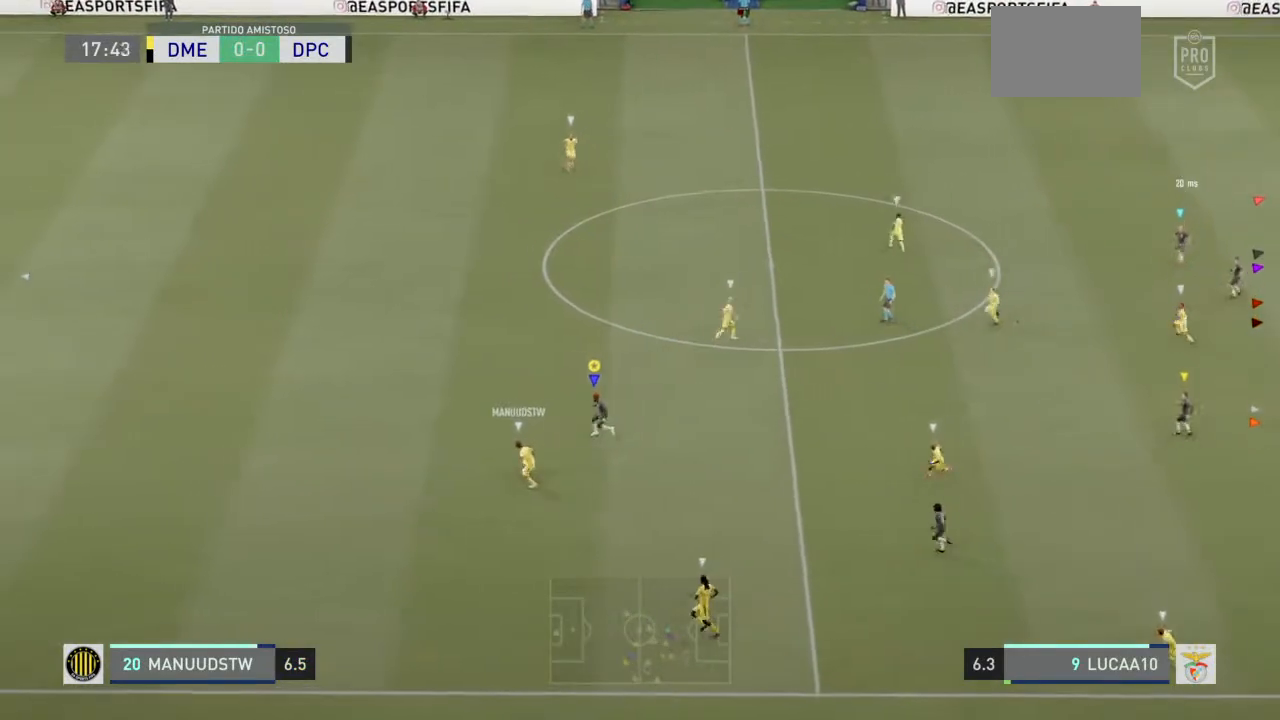
{"buttons": ["L2", "R2"], "left_stick": "left", "right_stick": "center", "events": [[267, "CIRCLE", "up"]]}
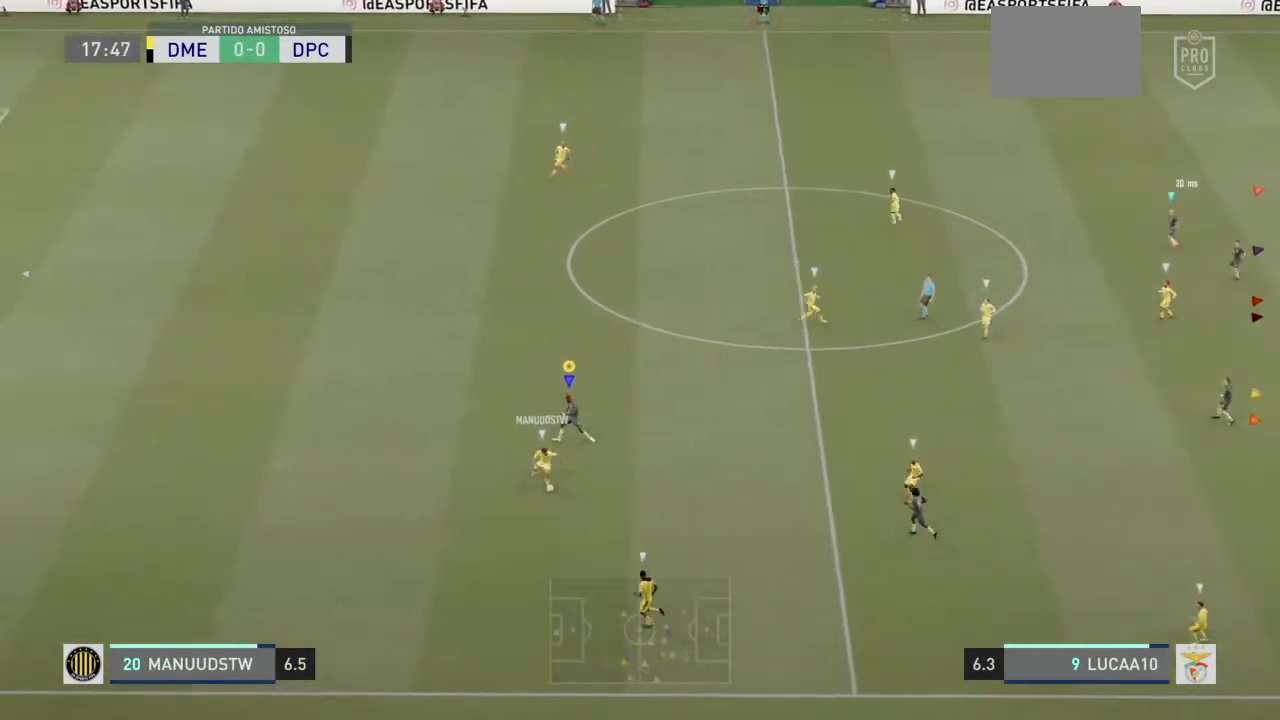
{"buttons": ["L2", "R2"], "left_stick": "down", "right_stick": "center", "events": [[133, "left_stick", "down-left"], [267, "left_stick", "down"]]}
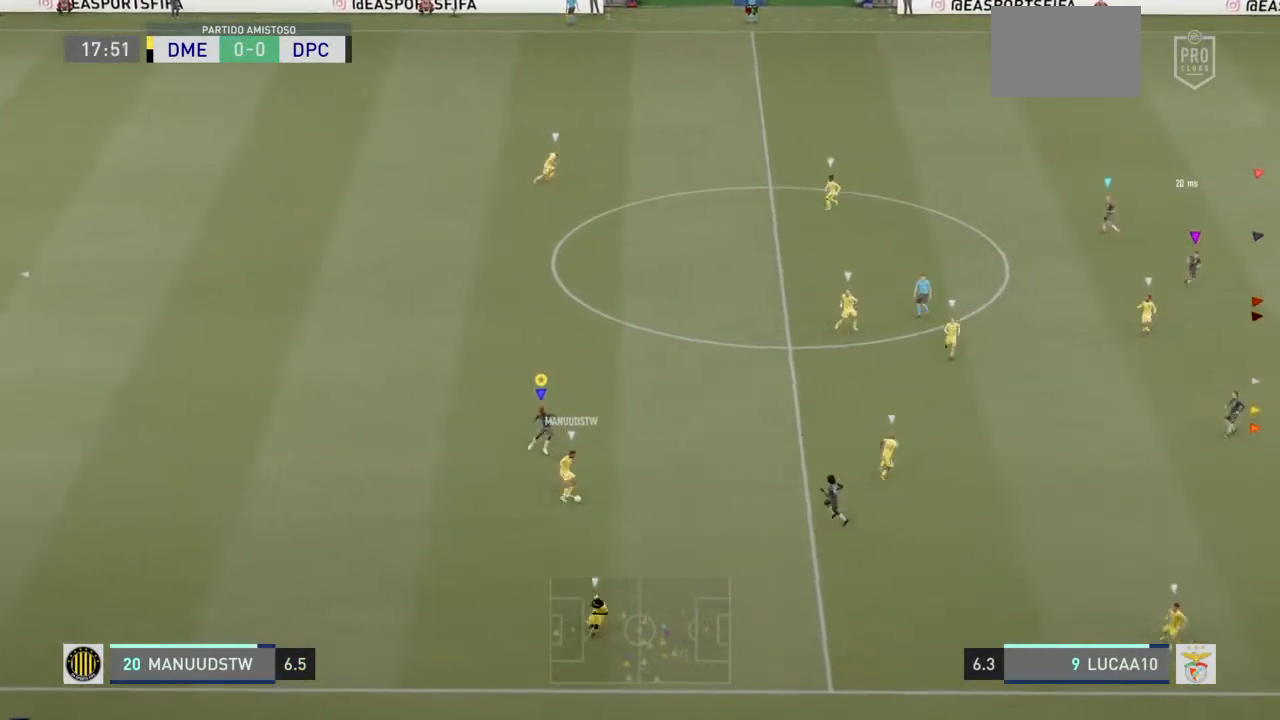
{"buttons": ["L2", "R2"], "left_stick": "up", "right_stick": "center", "events": [[267, "left_stick", "center"], [400, "L2", "up"], [500, "L2", "down"], [500, "left_stick", "up"]]}
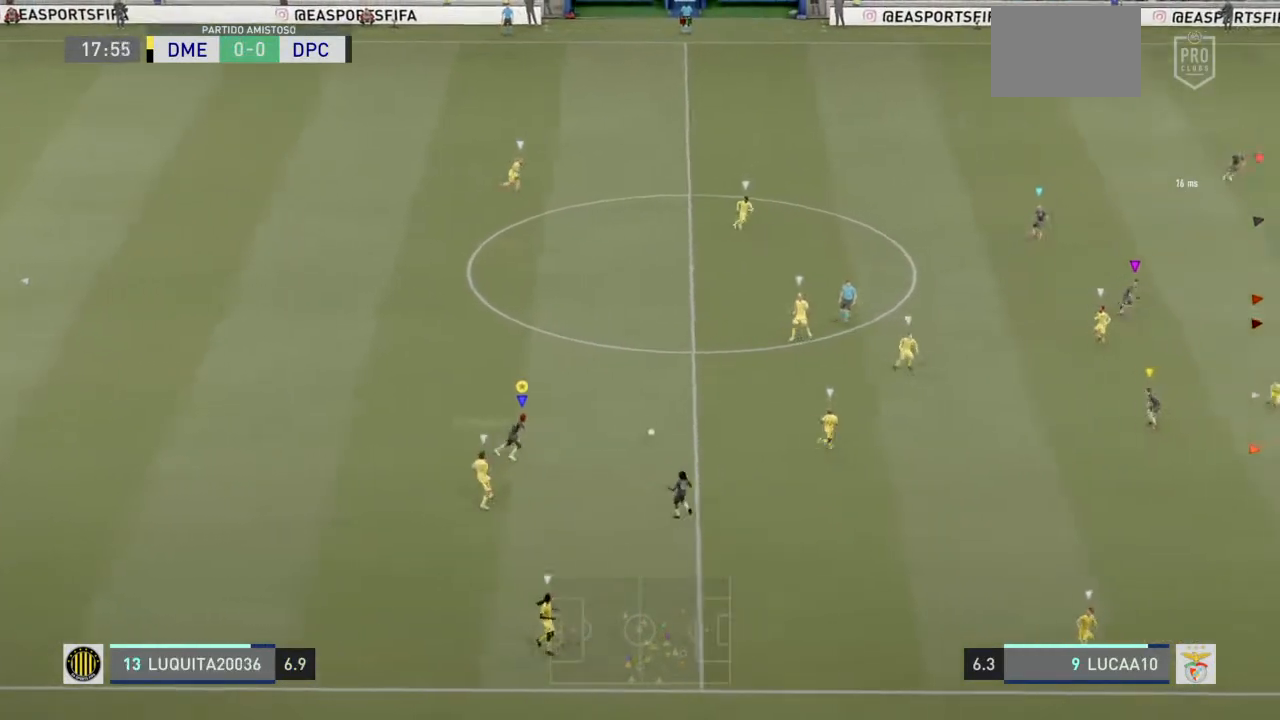
{"buttons": [], "left_stick": "up-left", "right_stick": "center", "events": [[133, "L2", "up"], [133, "left_stick", "up-left"], [167, "R2", "up"]]}
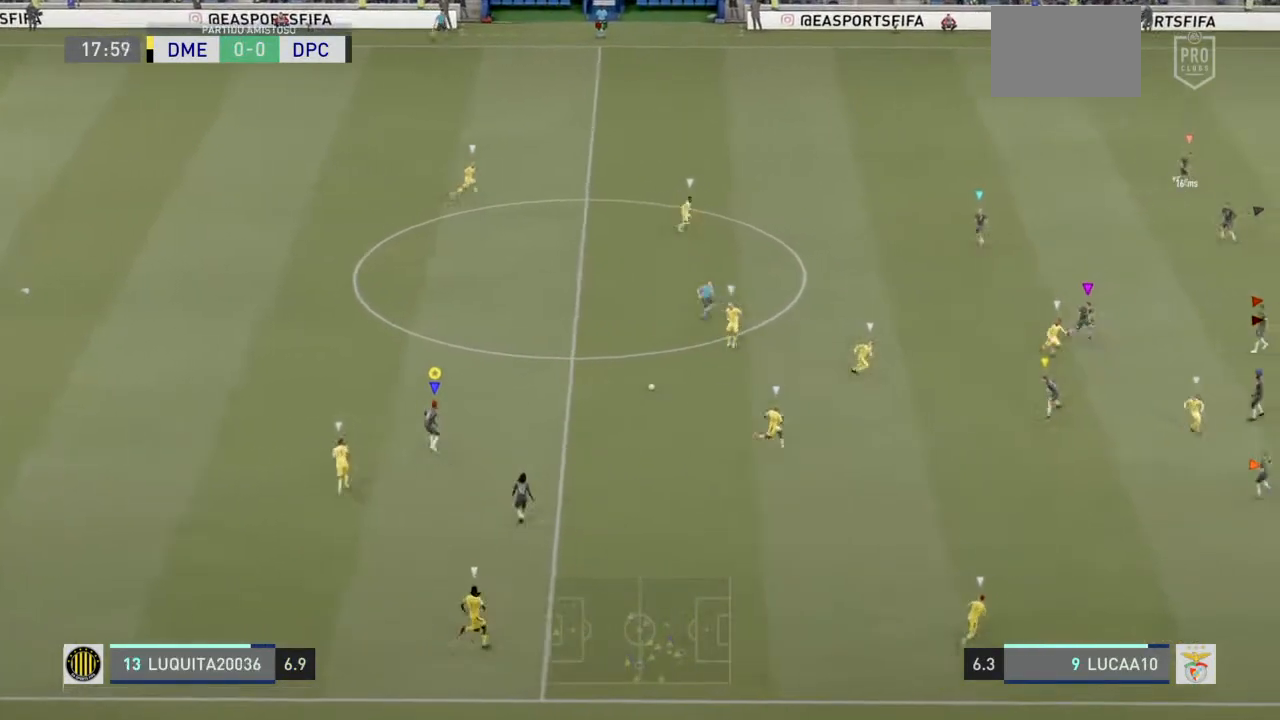
{"buttons": ["R2"], "left_stick": "up-left", "right_stick": "center", "events": [[100, "R2", "down"]]}
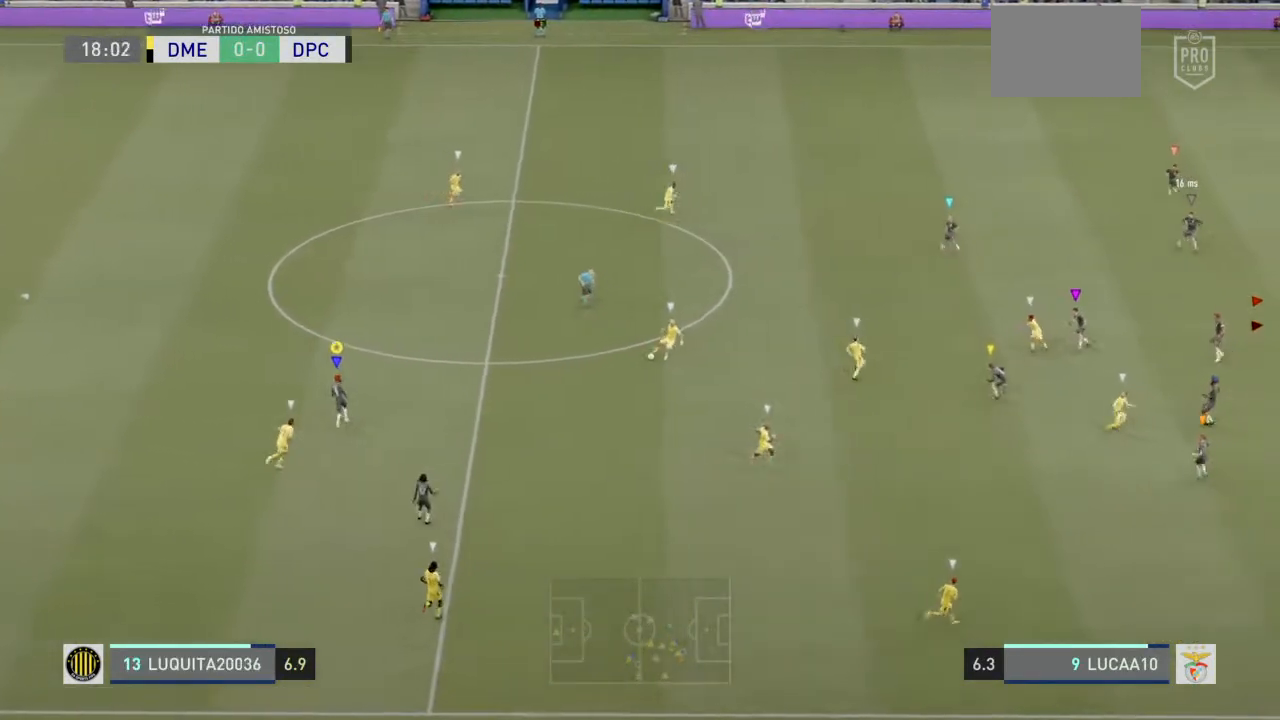
{"buttons": ["R2"], "left_stick": "up-left", "right_stick": "center", "events": []}
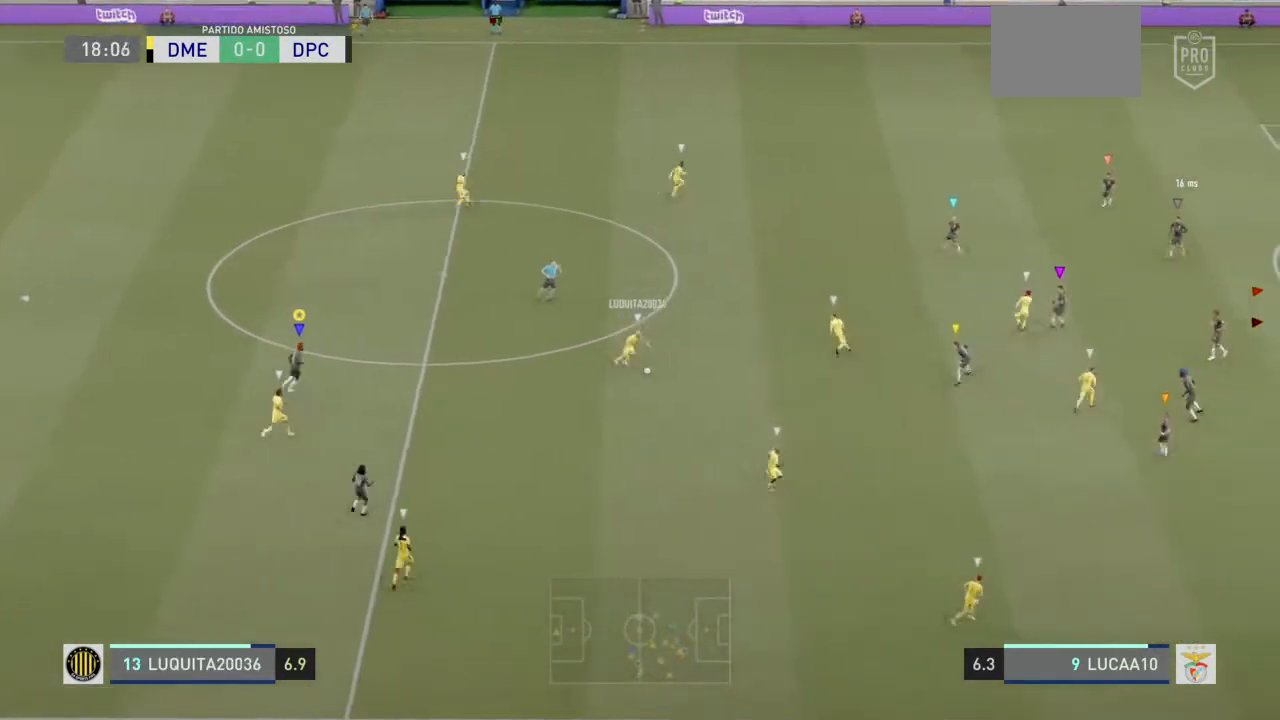
{"buttons": ["R2"], "left_stick": "up", "right_stick": "center", "events": [[333, "left_stick", "up"]]}
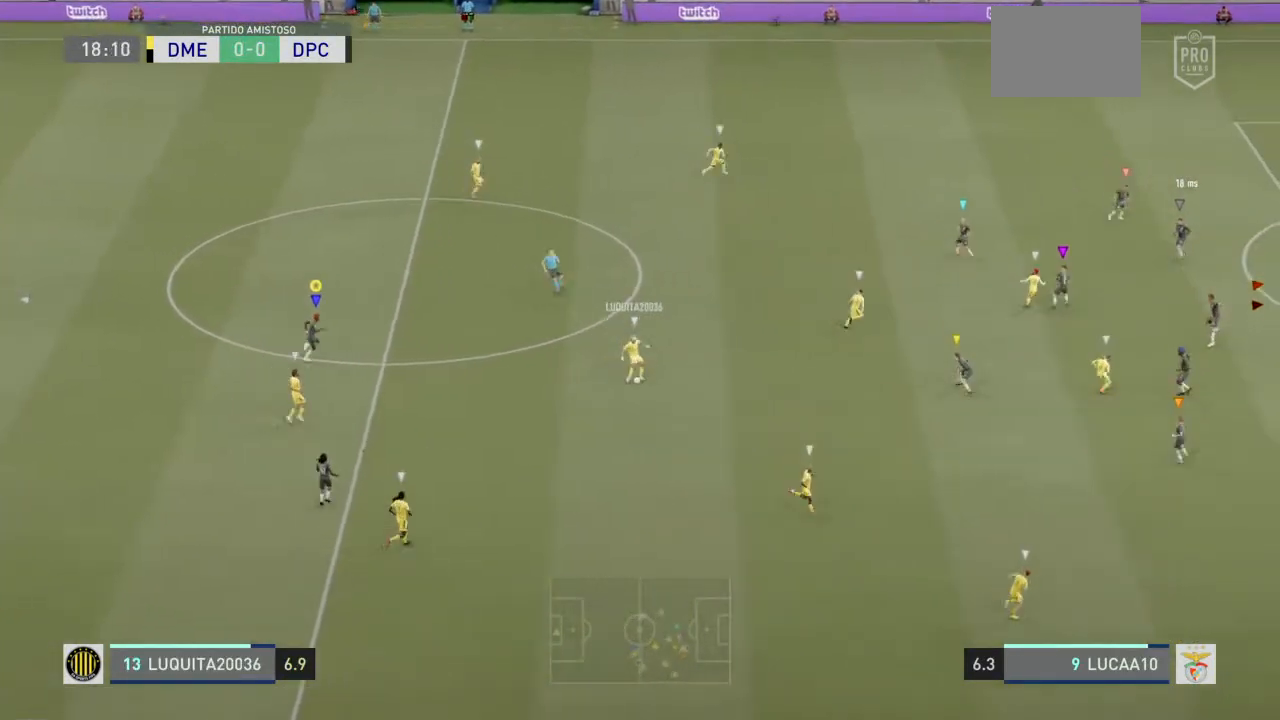
{"buttons": [], "left_stick": "up", "right_stick": "center", "events": [[100, "R2", "up"], [133, "left_stick", "up-left"], [267, "left_stick", "up"]]}
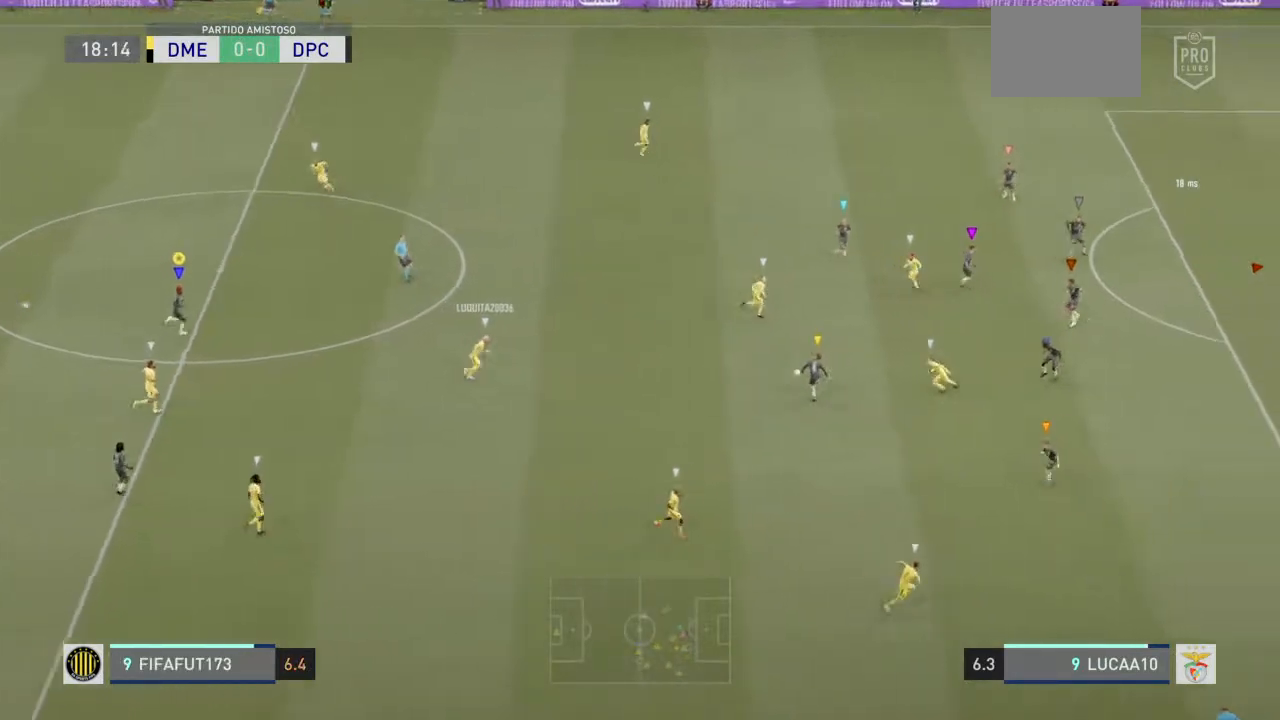
{"buttons": ["L2"], "left_stick": "up-left", "right_stick": "center", "events": [[200, "left_stick", "up-left"], [300, "L2", "down"]]}
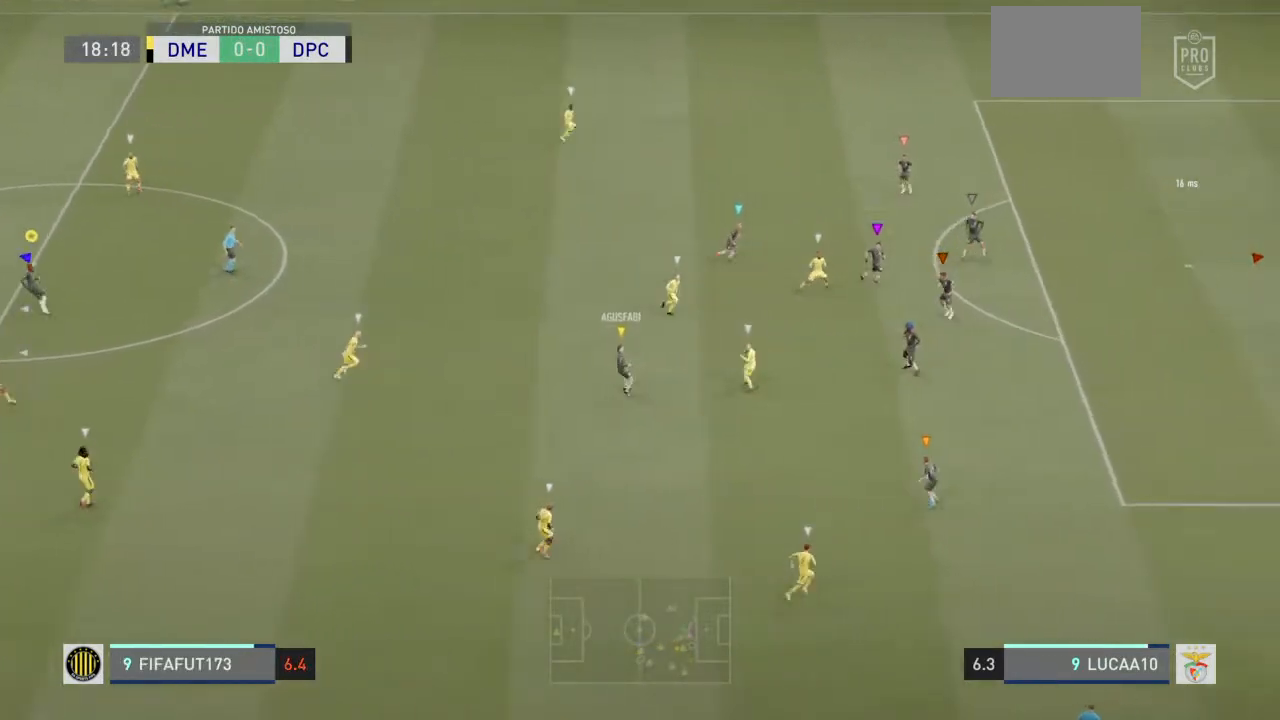
{"buttons": [], "left_stick": "down", "right_stick": "center", "events": [[167, "left_stick", "up"], [400, "left_stick", "center"], [467, "left_stick", "down"], [500, "L2", "up"]]}
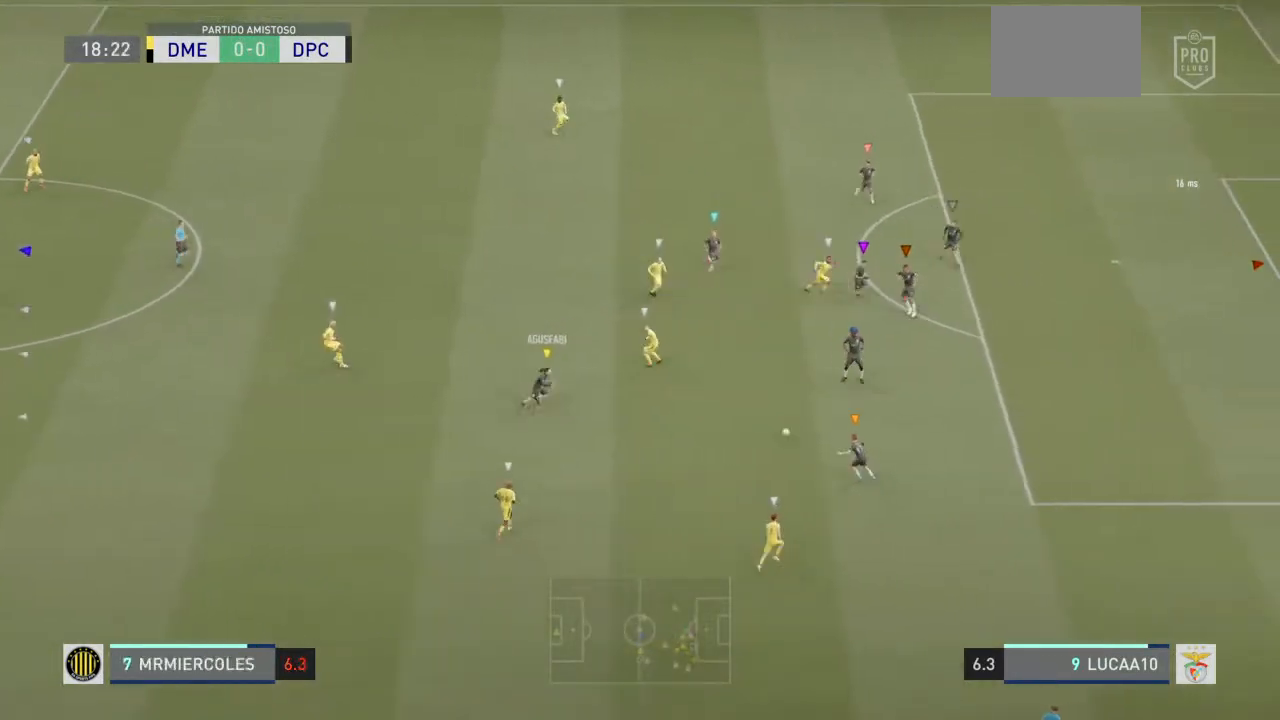
{"buttons": ["L2", "R2"], "left_stick": "left", "right_stick": "center", "events": [[100, "L2", "down"], [100, "left_stick", "center"], [167, "L2", "up"], [167, "left_stick", "up-left"], [267, "R2", "down"], [367, "L2", "down"], [500, "left_stick", "left"]]}
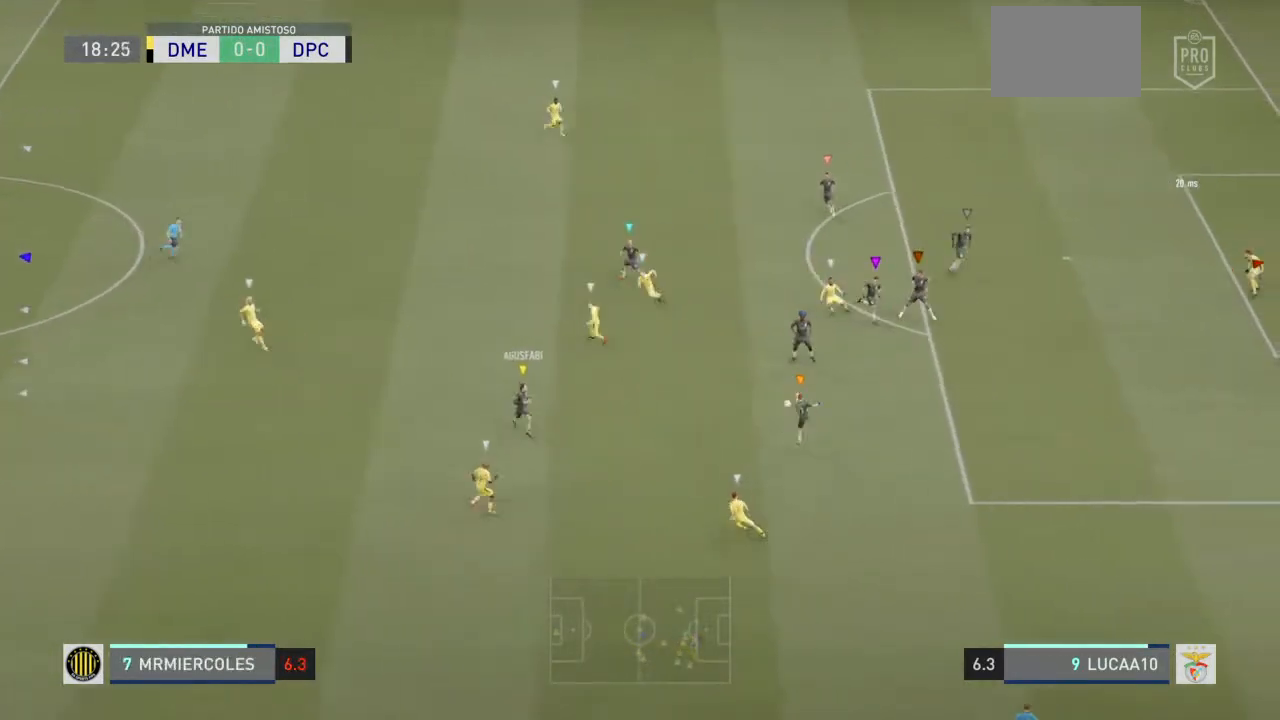
{"buttons": ["R2"], "left_stick": "left", "right_stick": "center", "events": [[333, "L2", "up"]]}
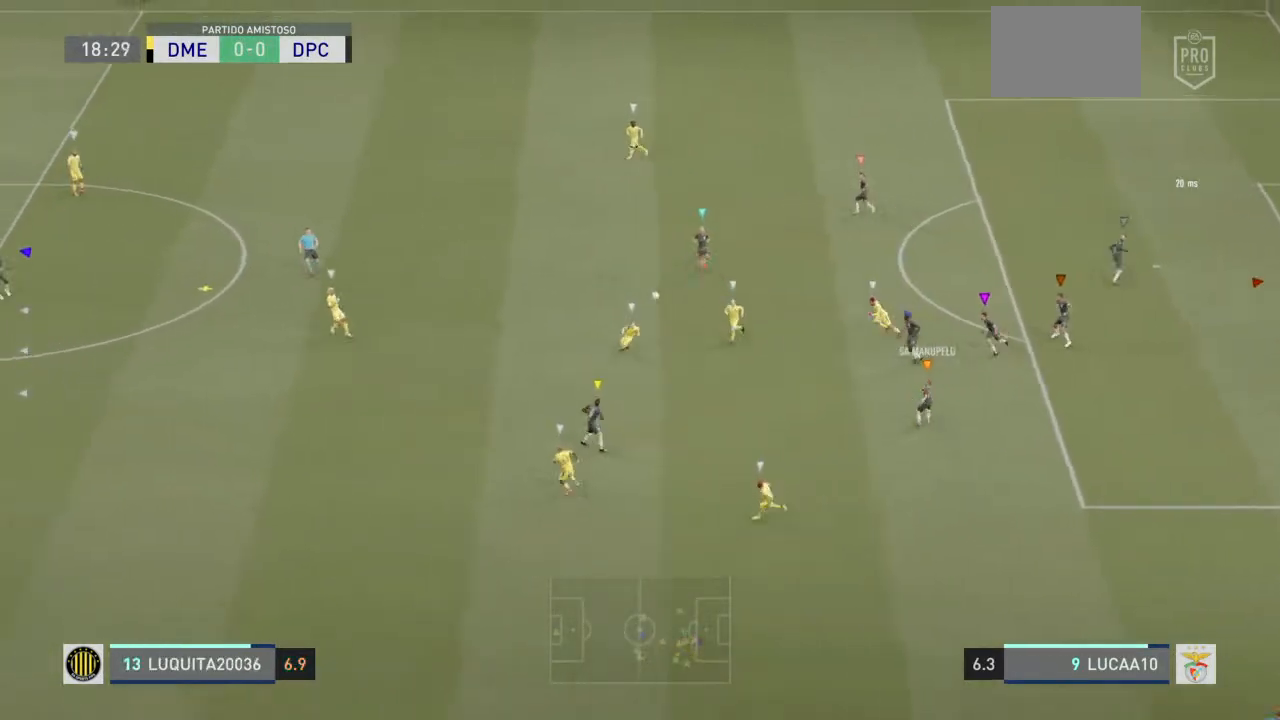
{"buttons": ["L2", "R2"], "left_stick": "up", "right_stick": "center", "events": [[300, "L2", "down"], [300, "left_stick", "up"]]}
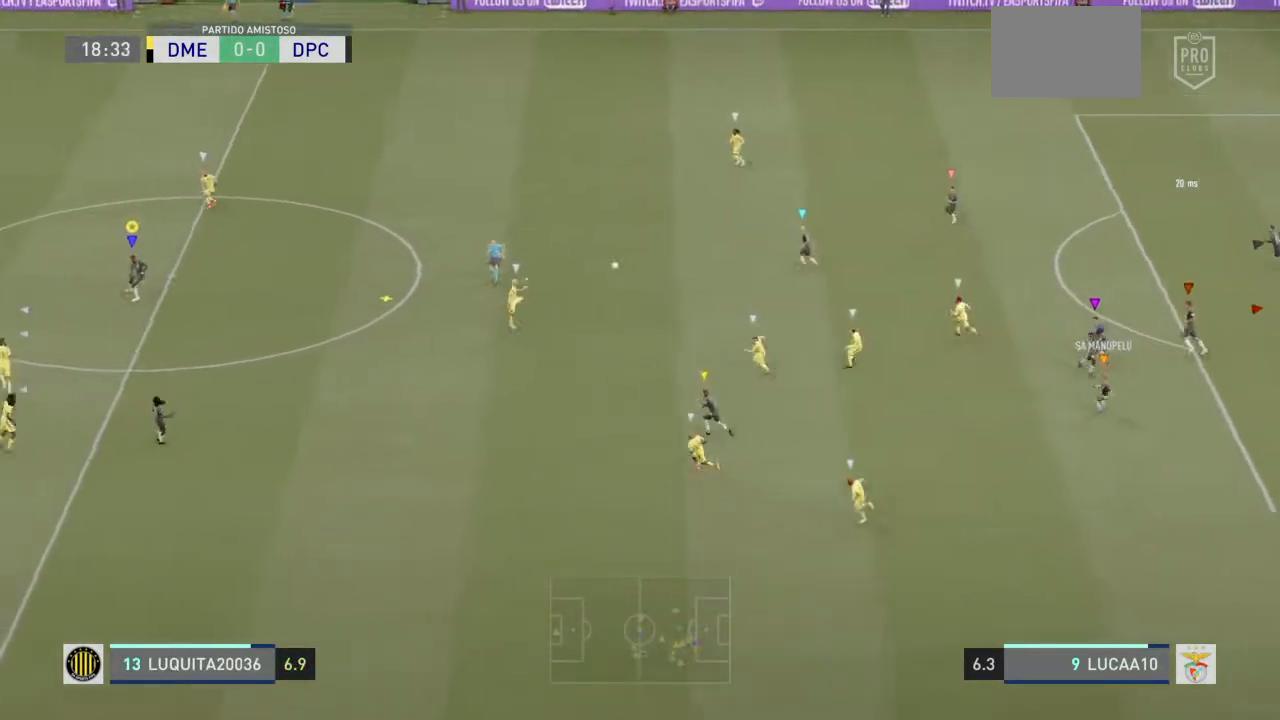
{"buttons": ["L2", "R2"], "left_stick": "up", "right_stick": "center", "events": []}
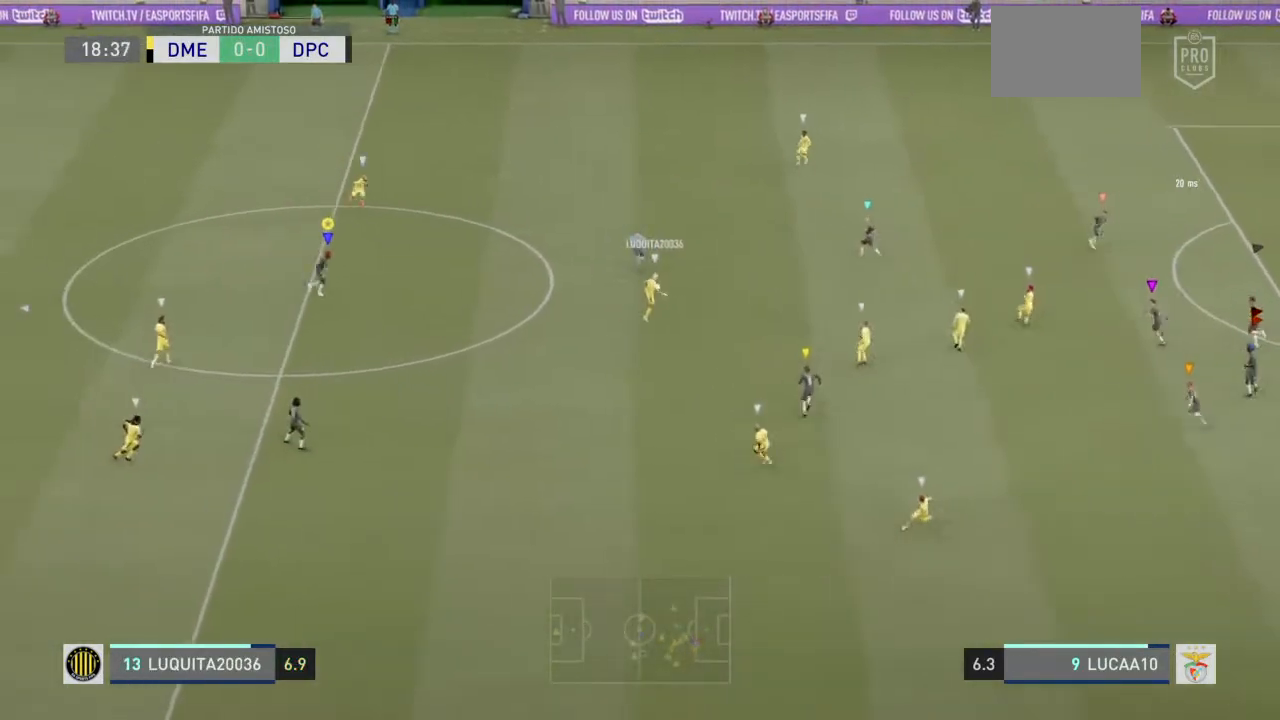
{"buttons": ["R2"], "left_stick": "up", "right_stick": "center", "events": [[267, "L2", "up"]]}
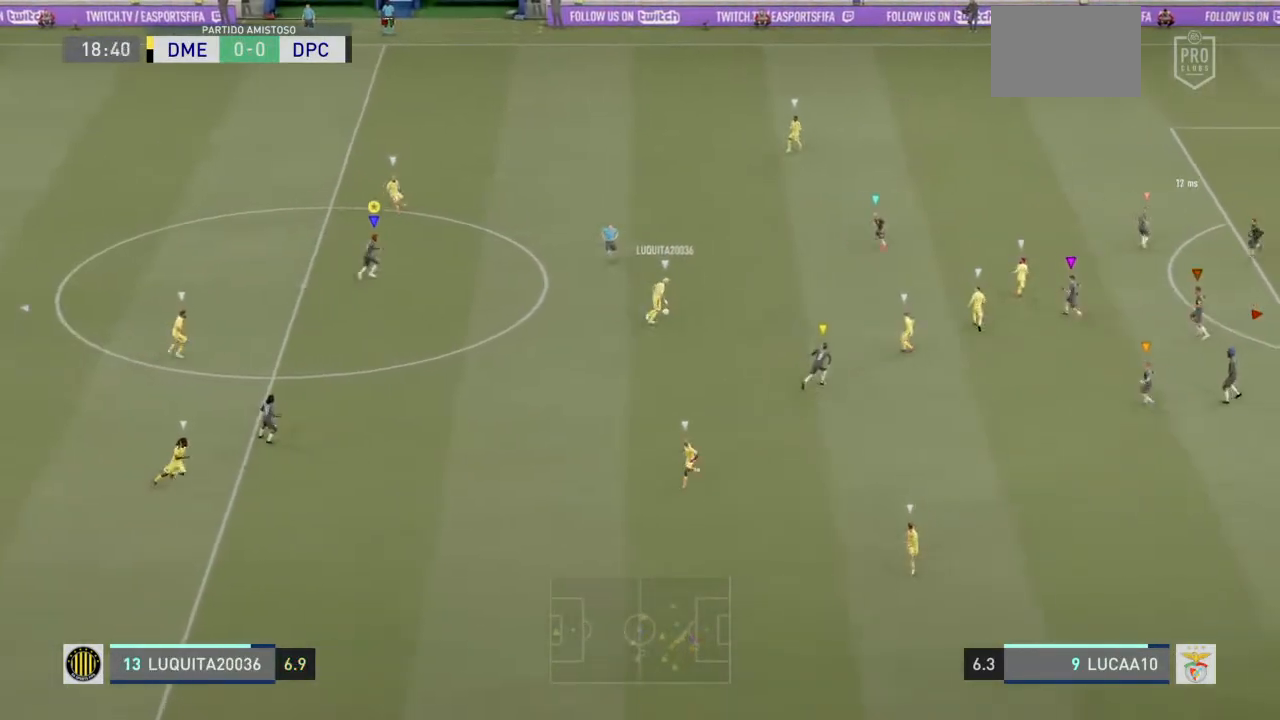
{"buttons": [], "left_stick": "up-left", "right_stick": "center", "events": [[167, "R2", "up"], [400, "left_stick", "up-left"]]}
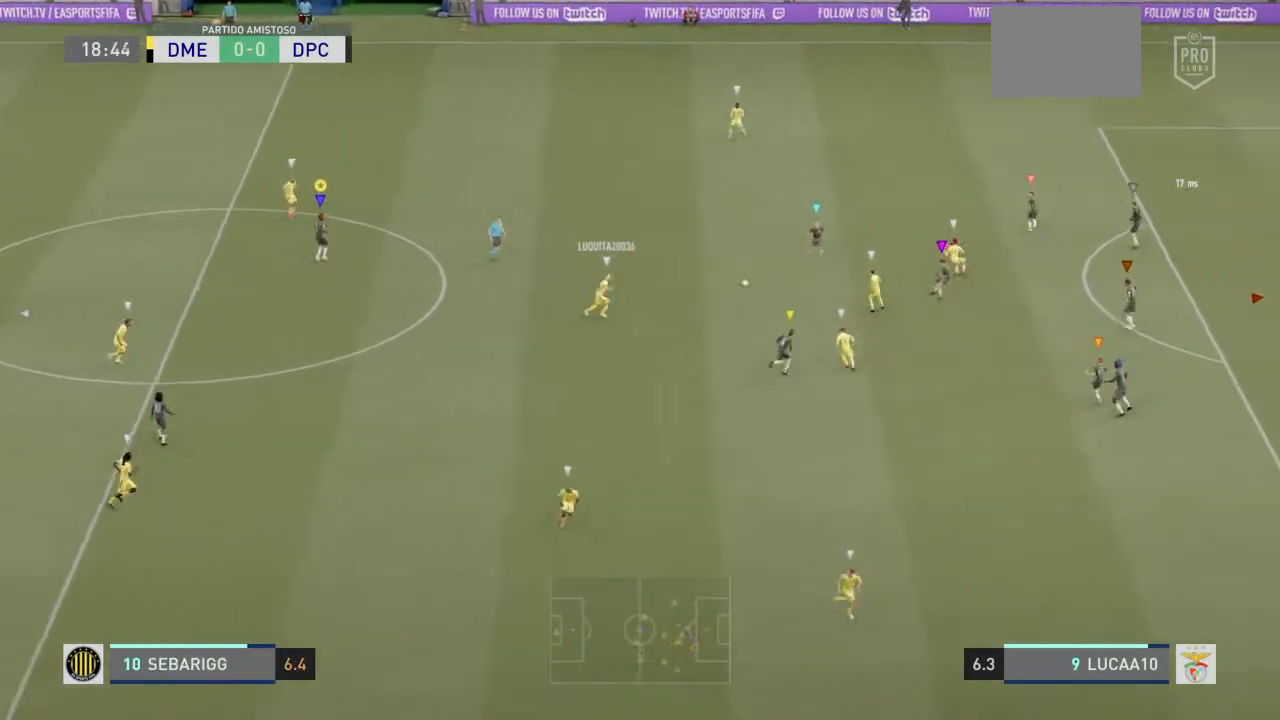
{"buttons": ["L2"], "left_stick": "up-left", "right_stick": "center", "events": [[433, "L2", "down"]]}
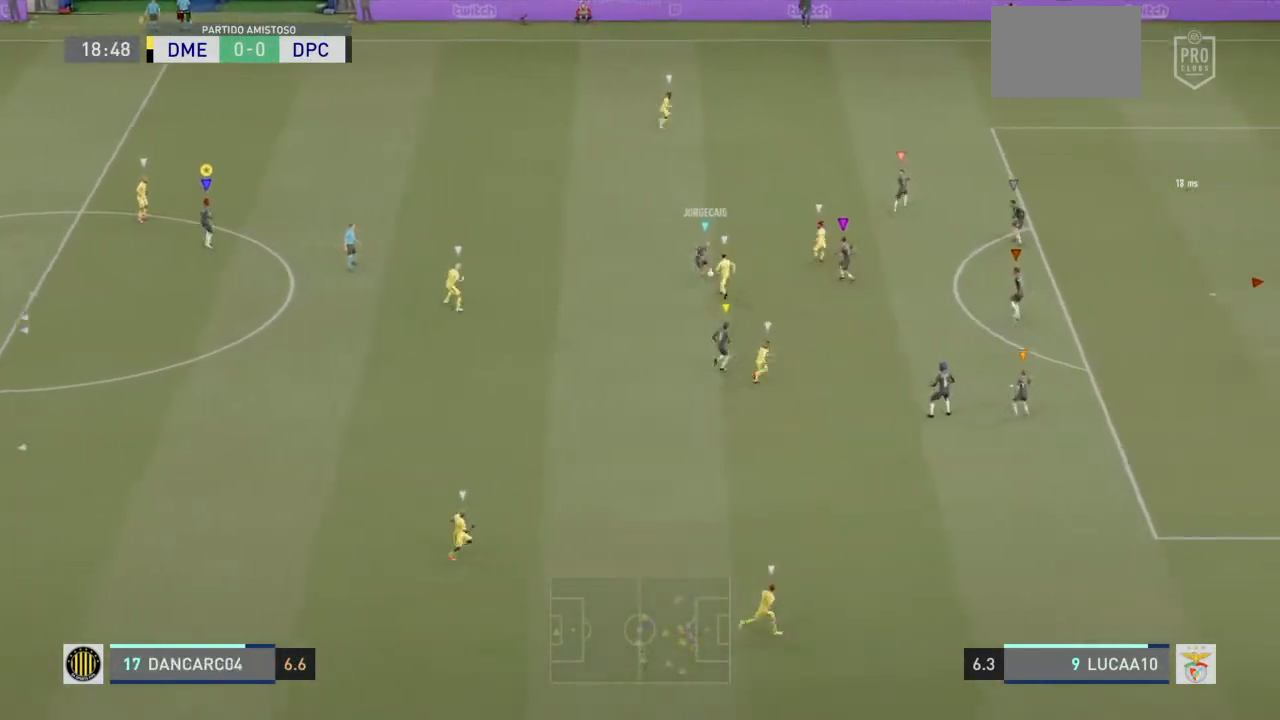
{"buttons": ["R2"], "left_stick": "left", "right_stick": "center", "events": [[133, "left_stick", "left"], [233, "R2", "down"], [467, "L2", "up"]]}
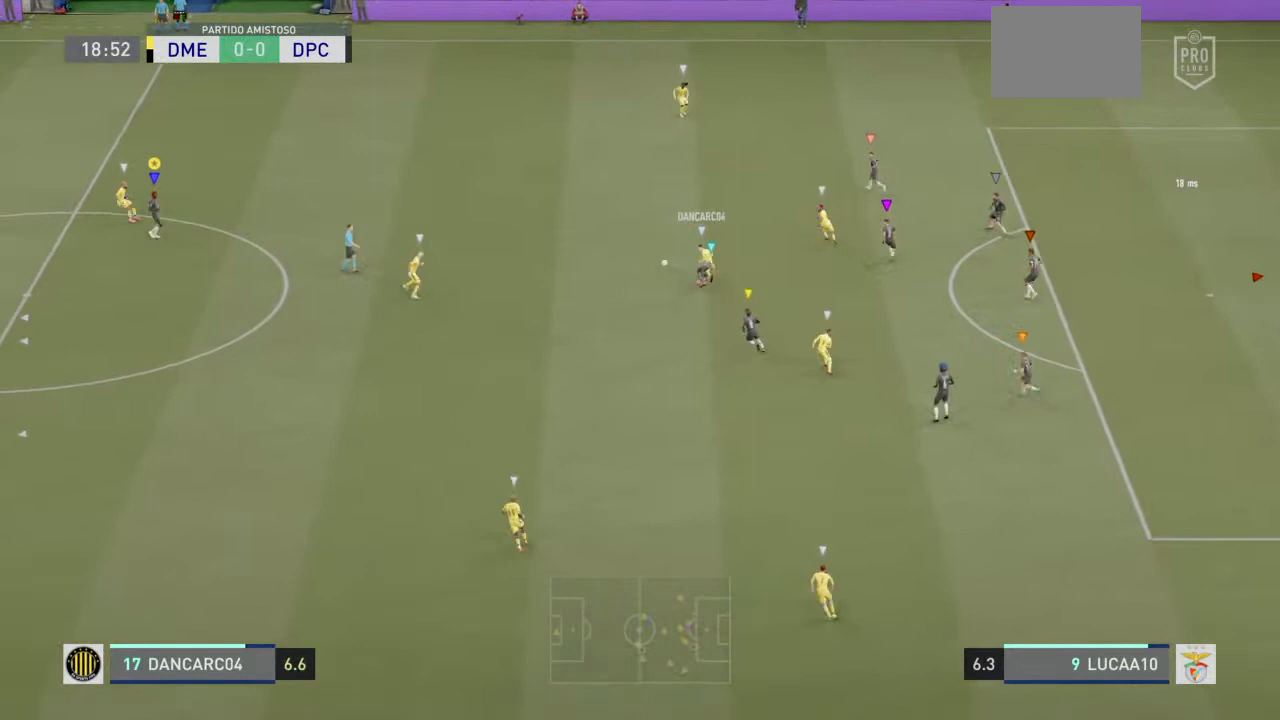
{"buttons": ["L2", "R2"], "left_stick": "down", "right_stick": "center", "events": [[433, "L2", "down"], [433, "left_stick", "down"]]}
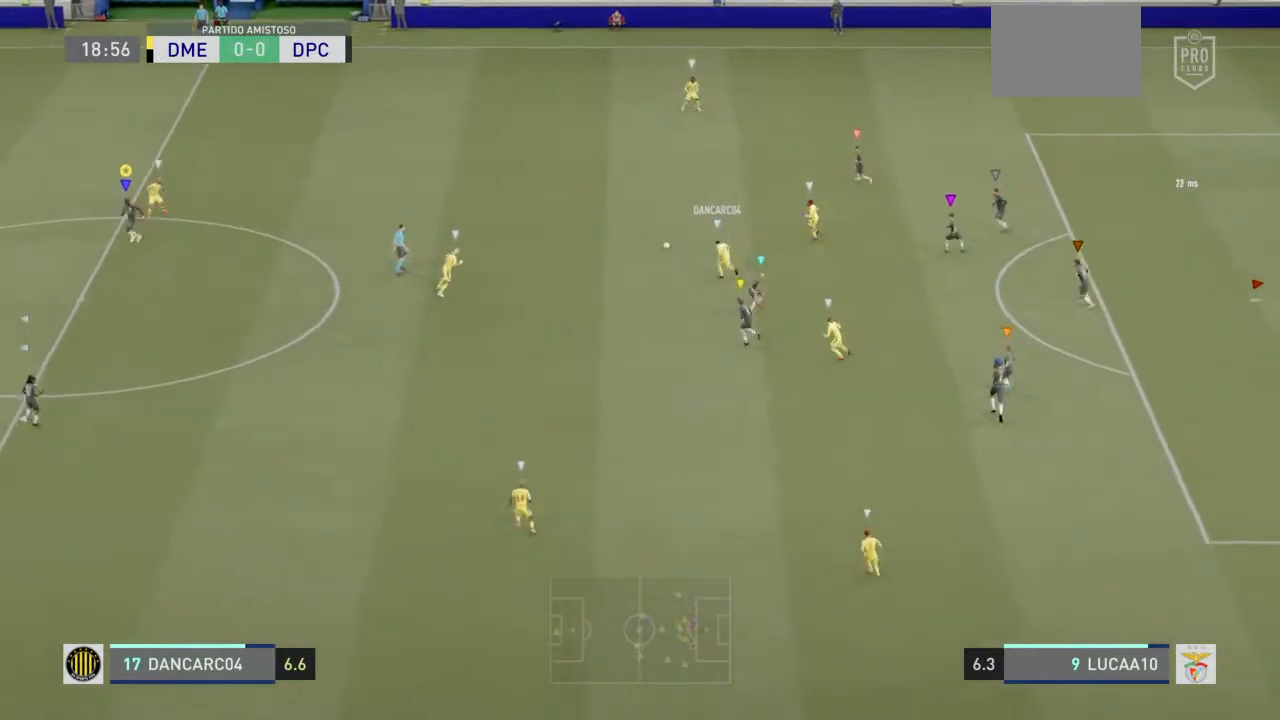
{"buttons": [], "left_stick": "center", "right_stick": "center", "events": [[33, "R2", "up"], [200, "left_stick", "center"], [500, "L2", "up"]]}
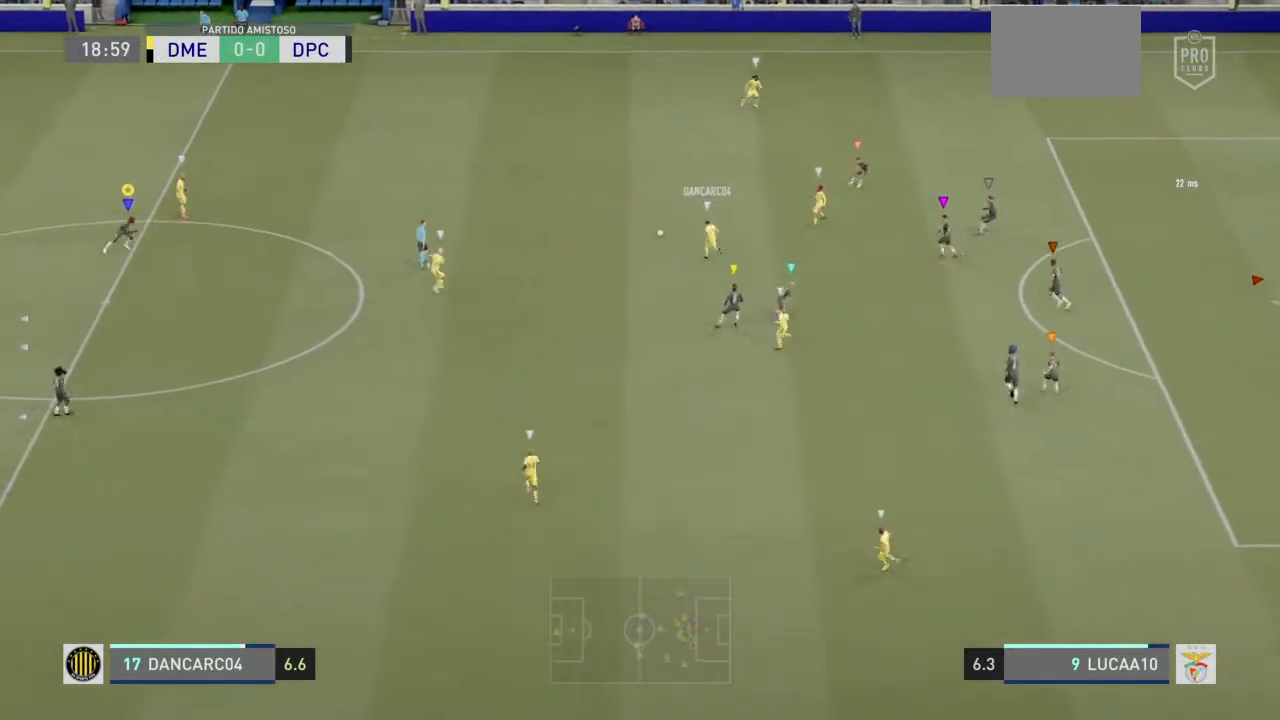
{"buttons": [], "left_stick": "center", "right_stick": "center", "events": []}
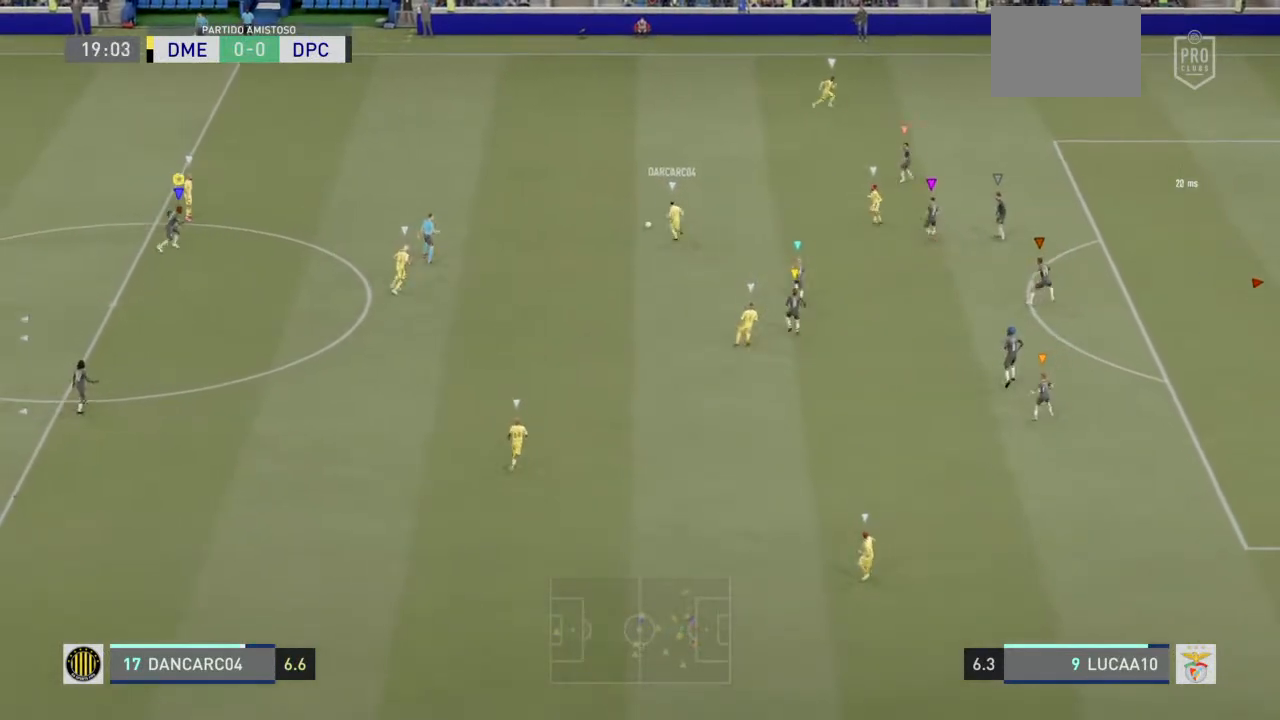
{"buttons": ["L2"], "left_stick": "up-left", "right_stick": "center", "events": [[400, "L2", "down"], [433, "left_stick", "up-left"]]}